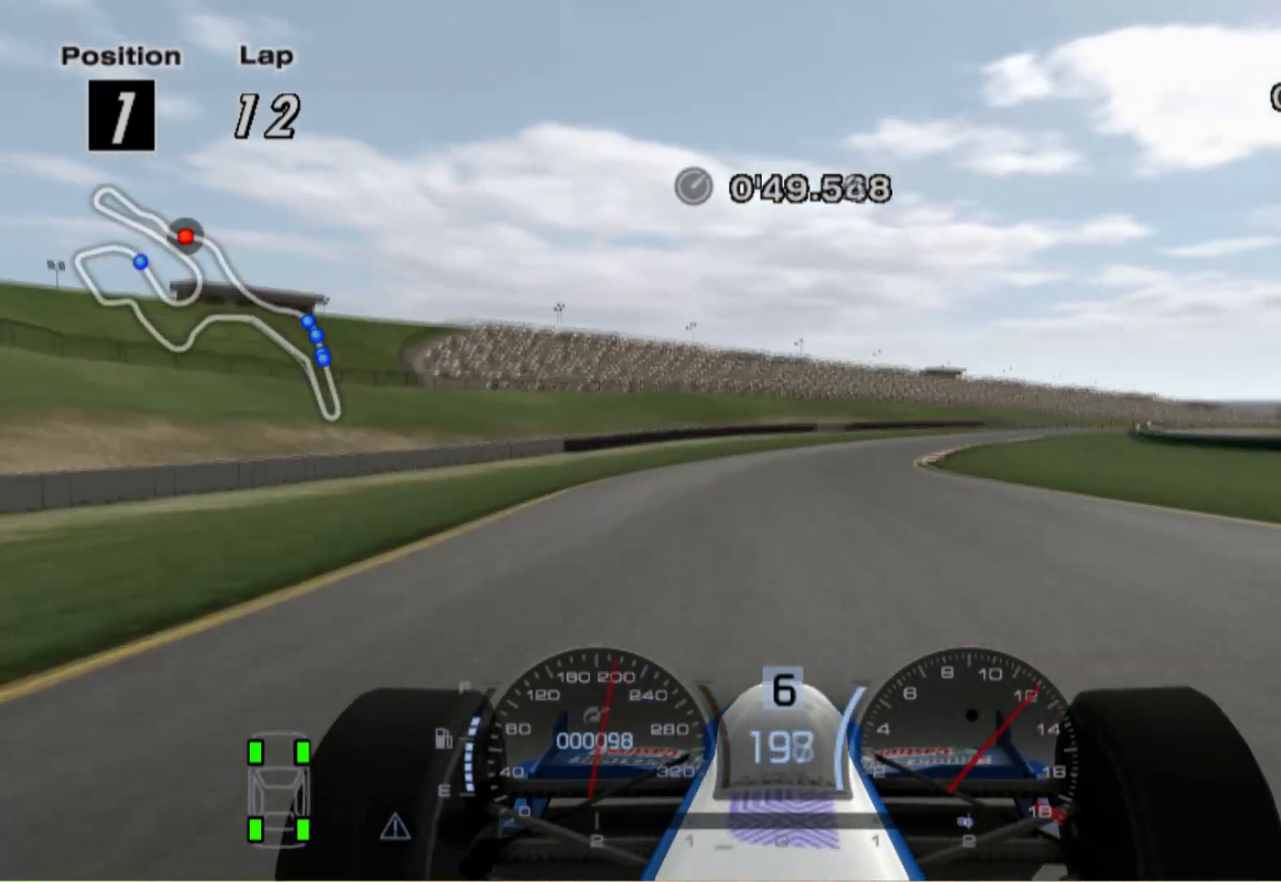
Gameplay with a controller (Xbox layout); each line is a JSON object with the inputs held at the frame after it. "events" lists button and stick changes between this image and that frame as [ms after this image, input, new state], when the widget could be followed in between. Not read: R2.
{"buttons": [], "left_stick": "right", "right_stick": "center", "events": []}
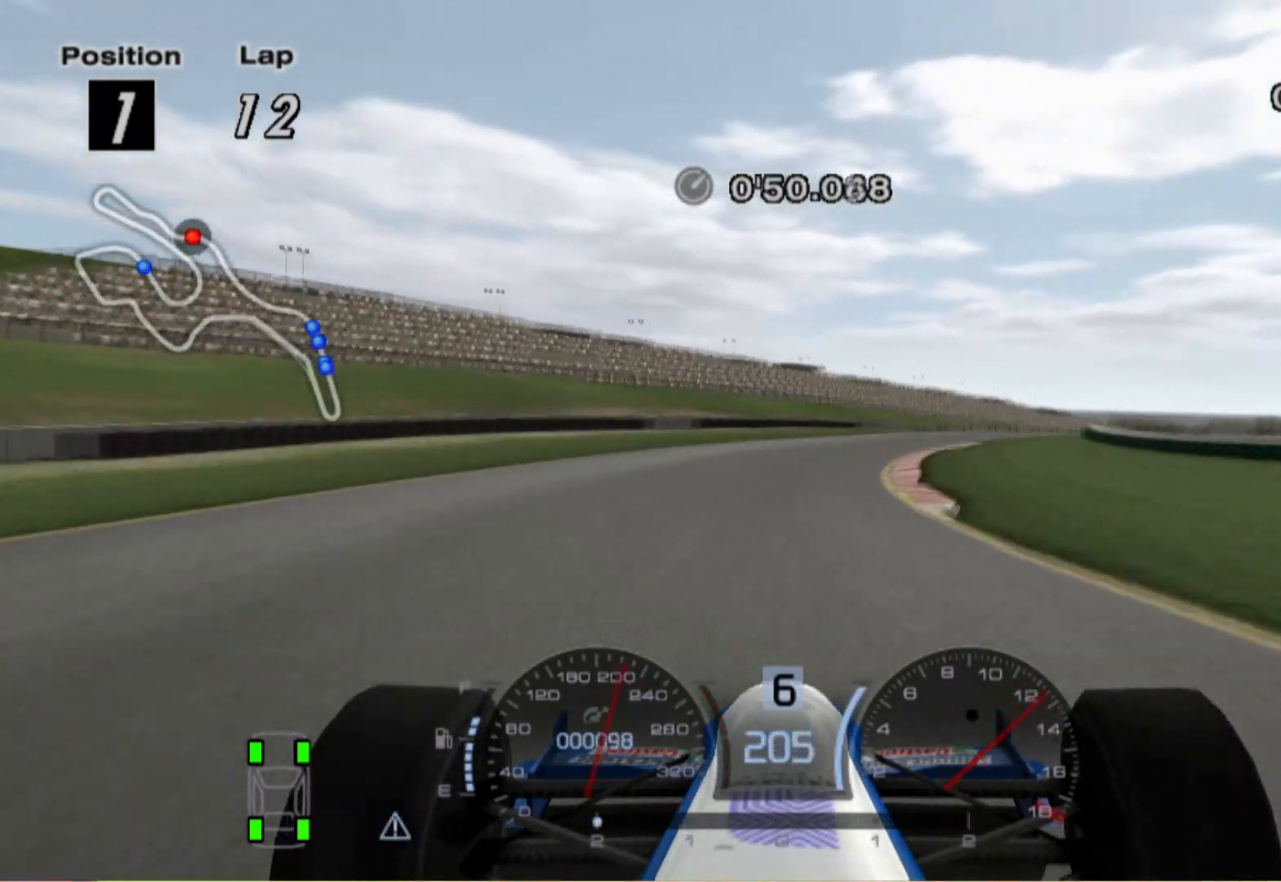
{"buttons": [], "left_stick": "right", "right_stick": "center", "events": []}
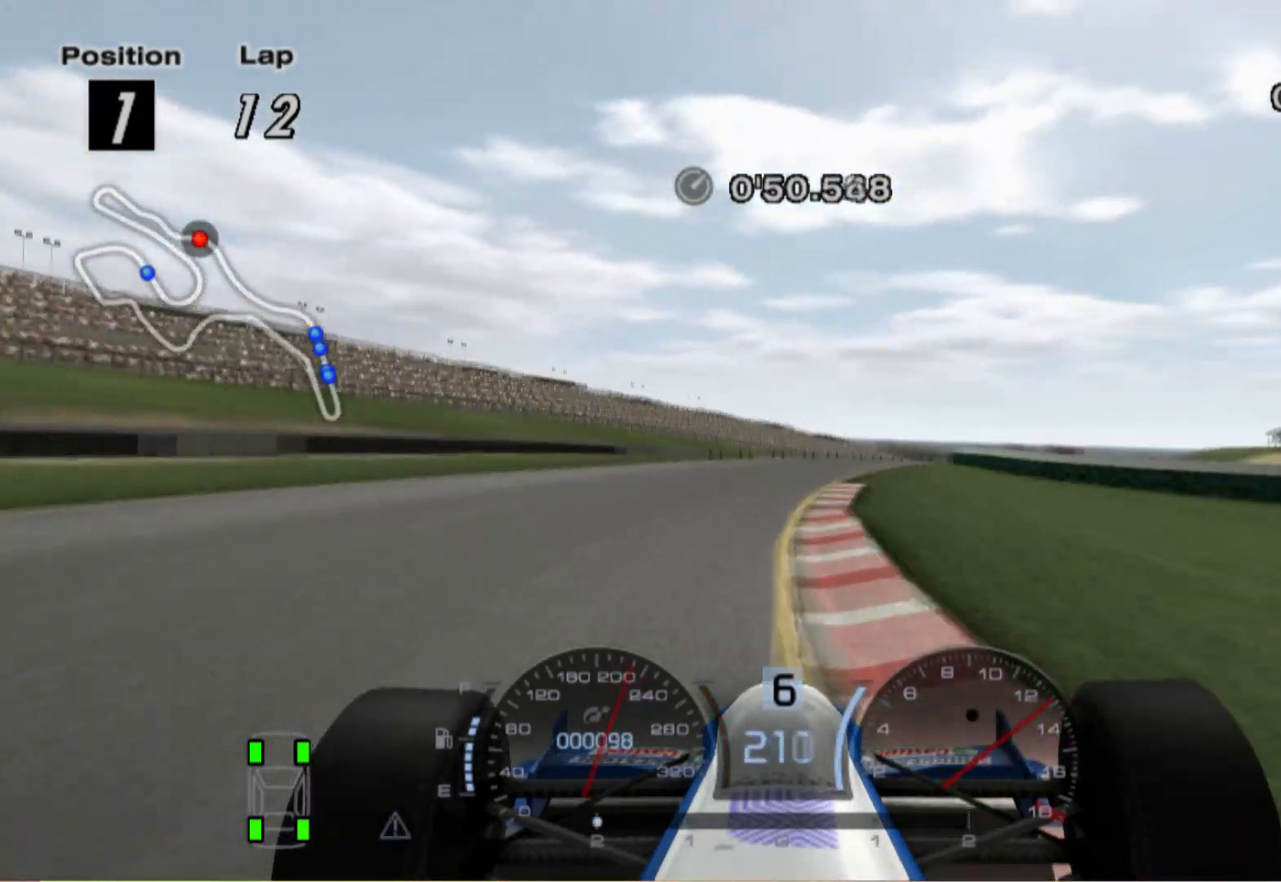
{"buttons": [], "left_stick": "right", "right_stick": "center", "events": [[220, "left_stick", "center"], [360, "left_stick", "right"]]}
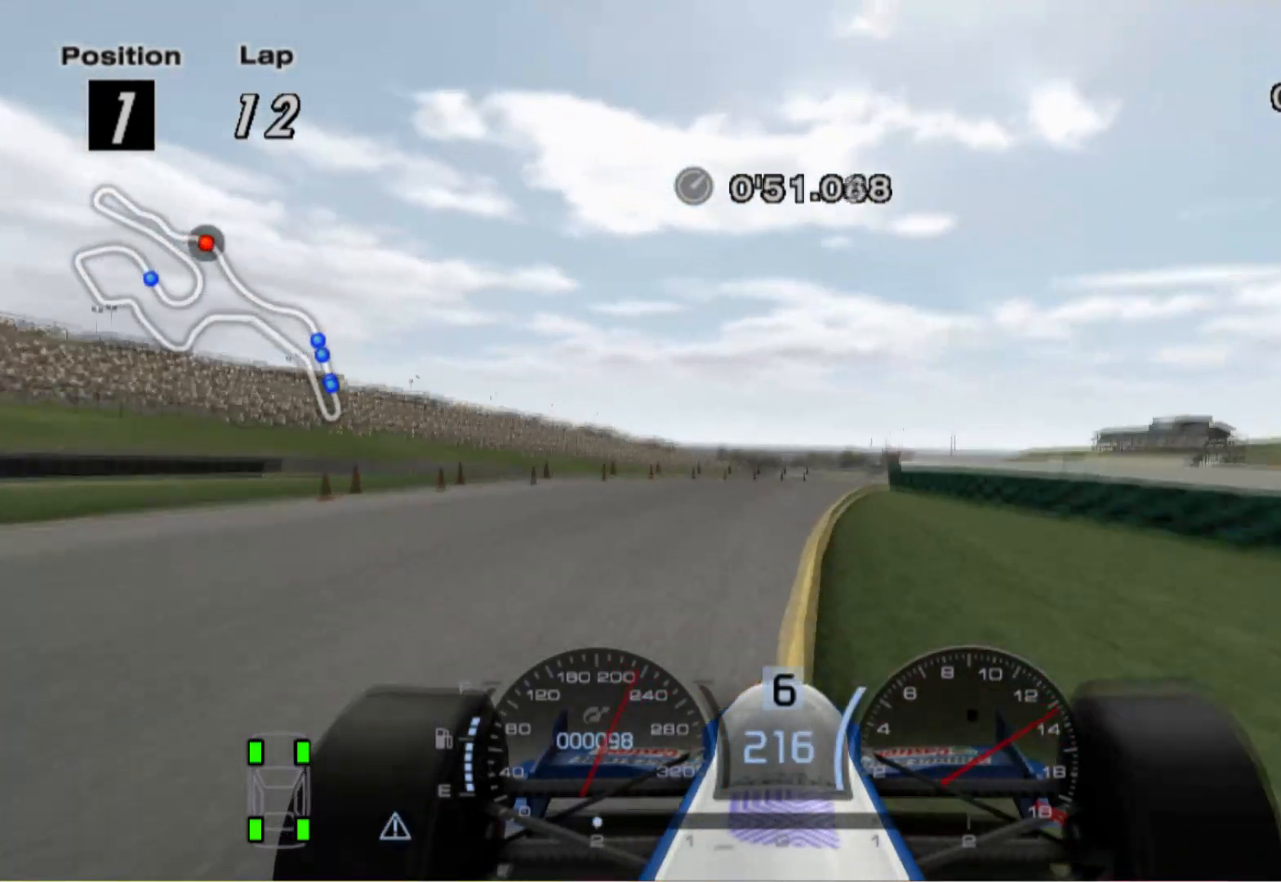
{"buttons": [], "left_stick": "right", "right_stick": "center", "events": []}
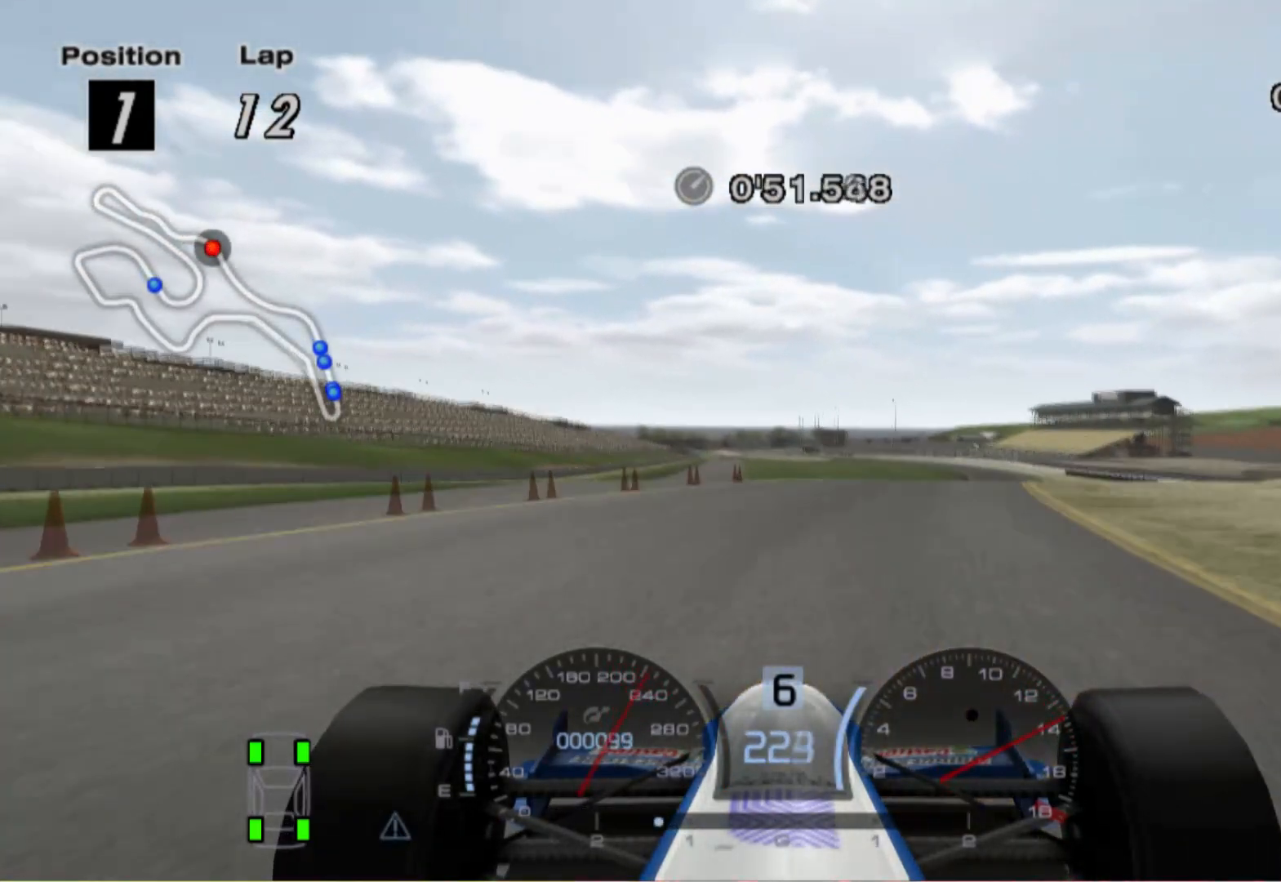
{"buttons": [], "left_stick": "right", "right_stick": "center", "events": [[60, "left_stick", "center"], [120, "left_stick", "right"]]}
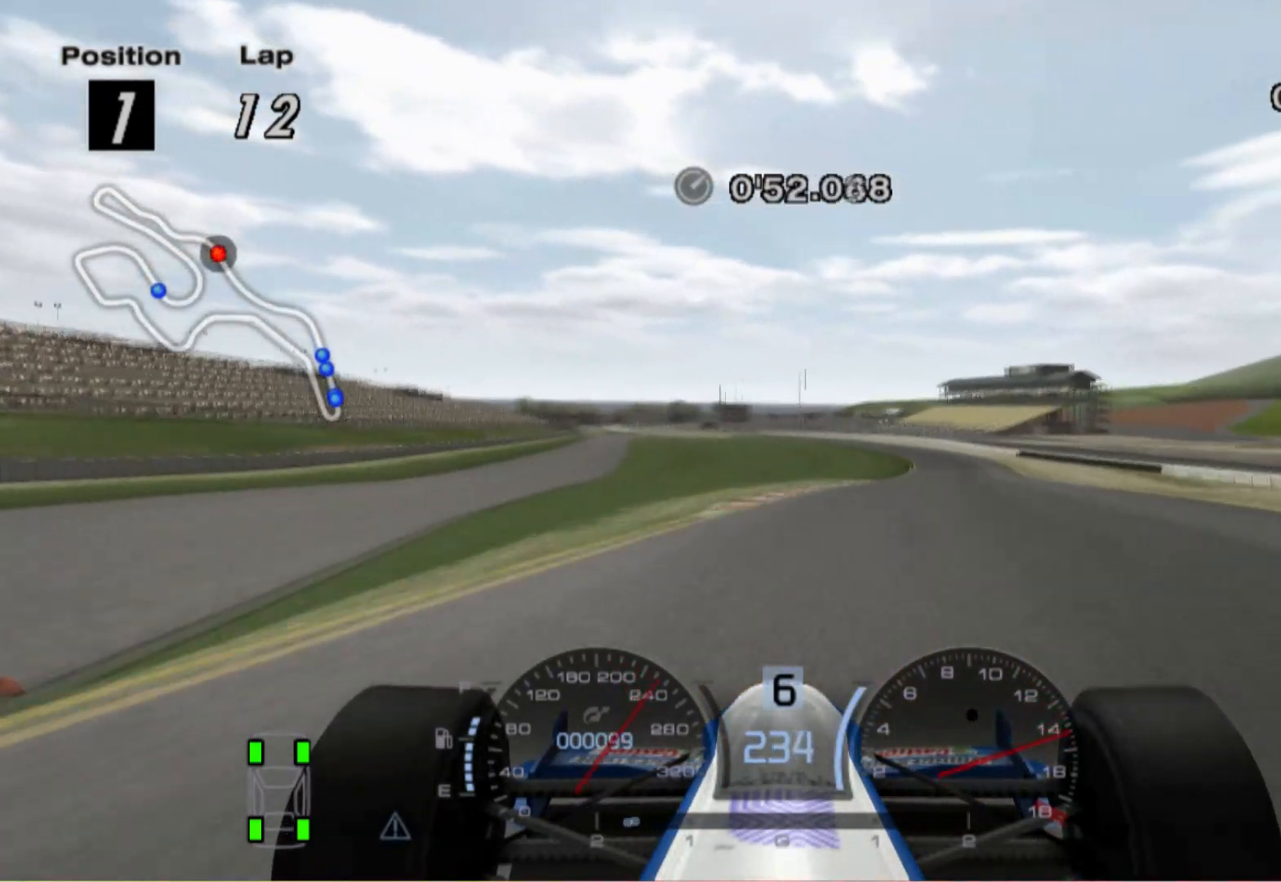
{"buttons": [], "left_stick": "center", "right_stick": "center", "events": [[460, "left_stick", "center"]]}
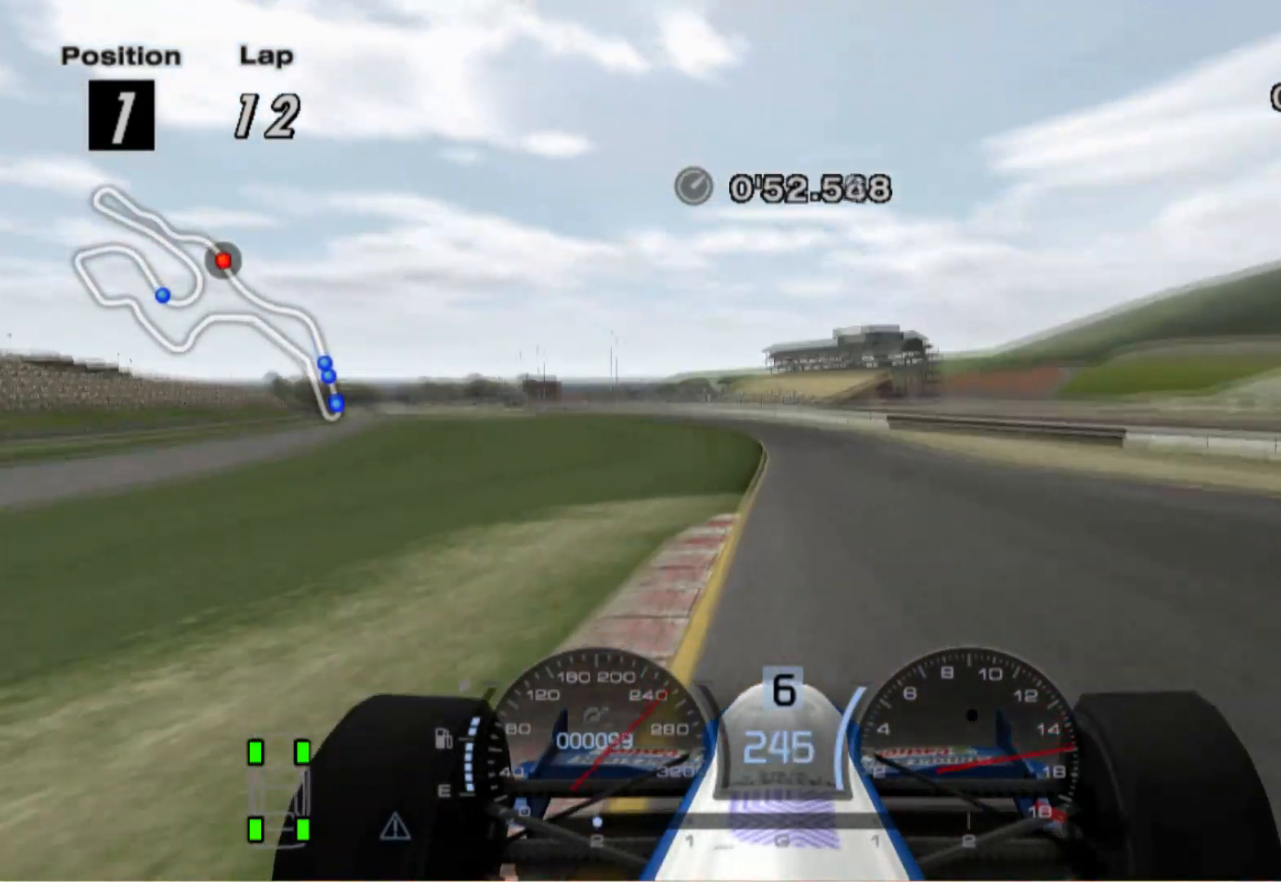
{"buttons": [], "left_stick": "left", "right_stick": "center", "events": [[180, "left_stick", "left"]]}
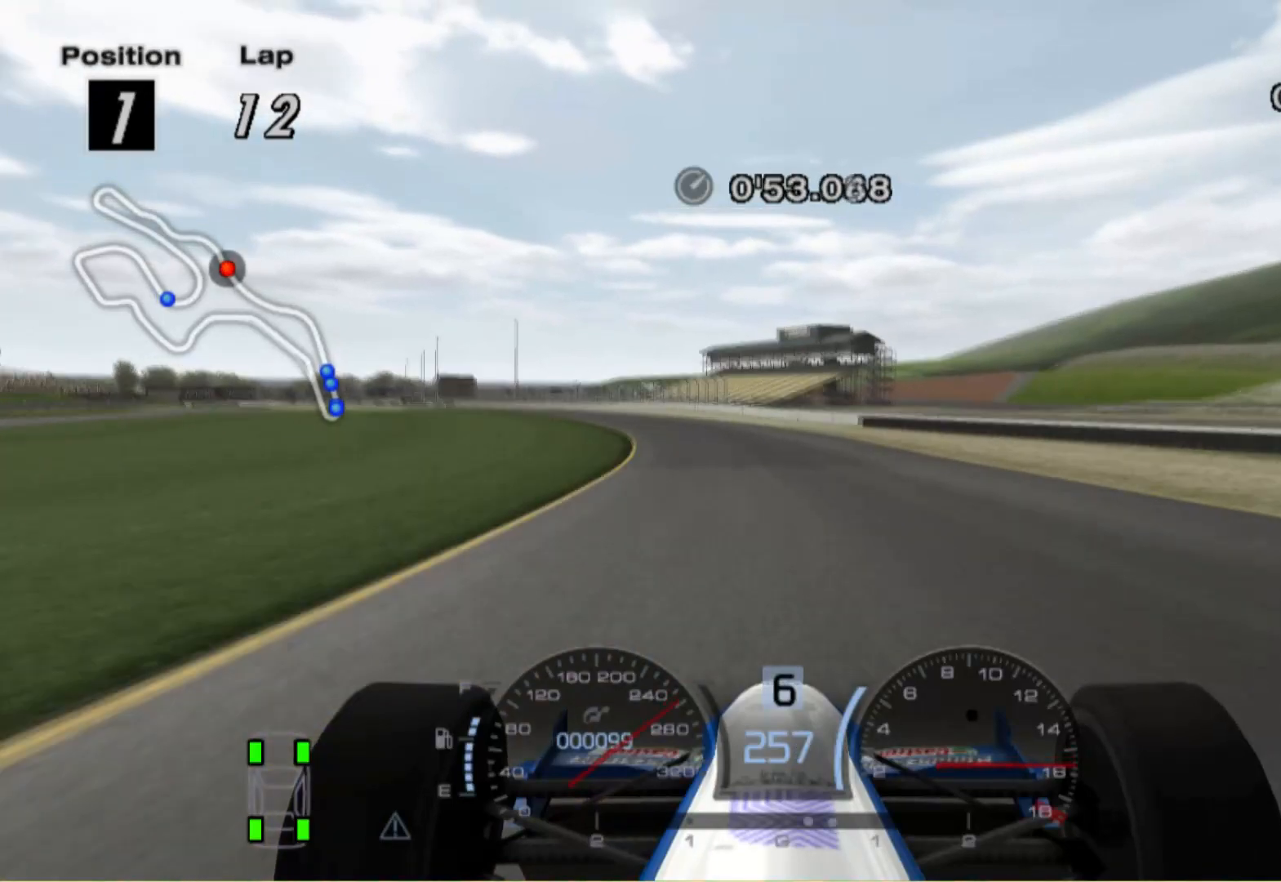
{"buttons": ["A"], "left_stick": "left", "right_stick": "center", "events": [[500, "A", "down"]]}
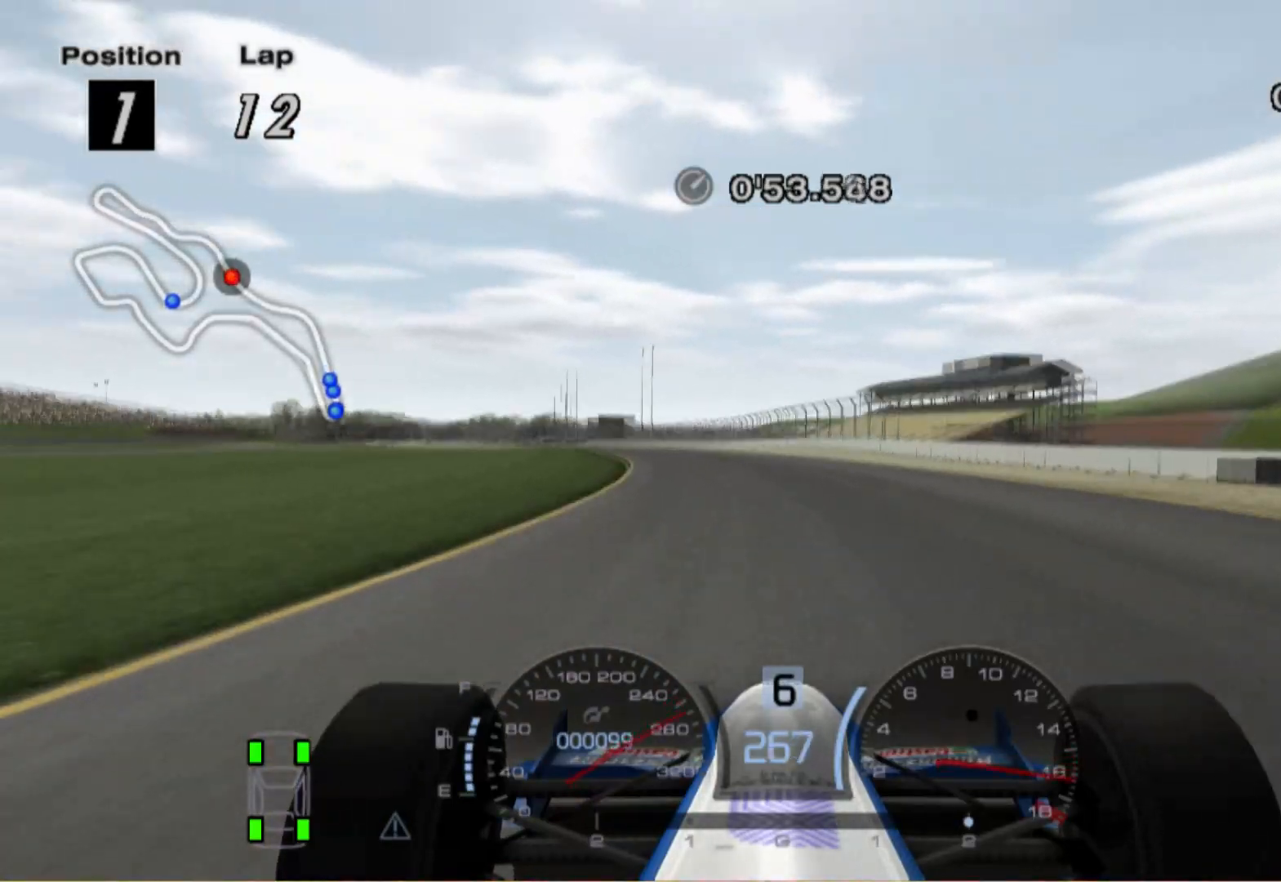
{"buttons": [], "left_stick": "center", "right_stick": "center", "events": [[140, "A", "up"], [440, "left_stick", "center"]]}
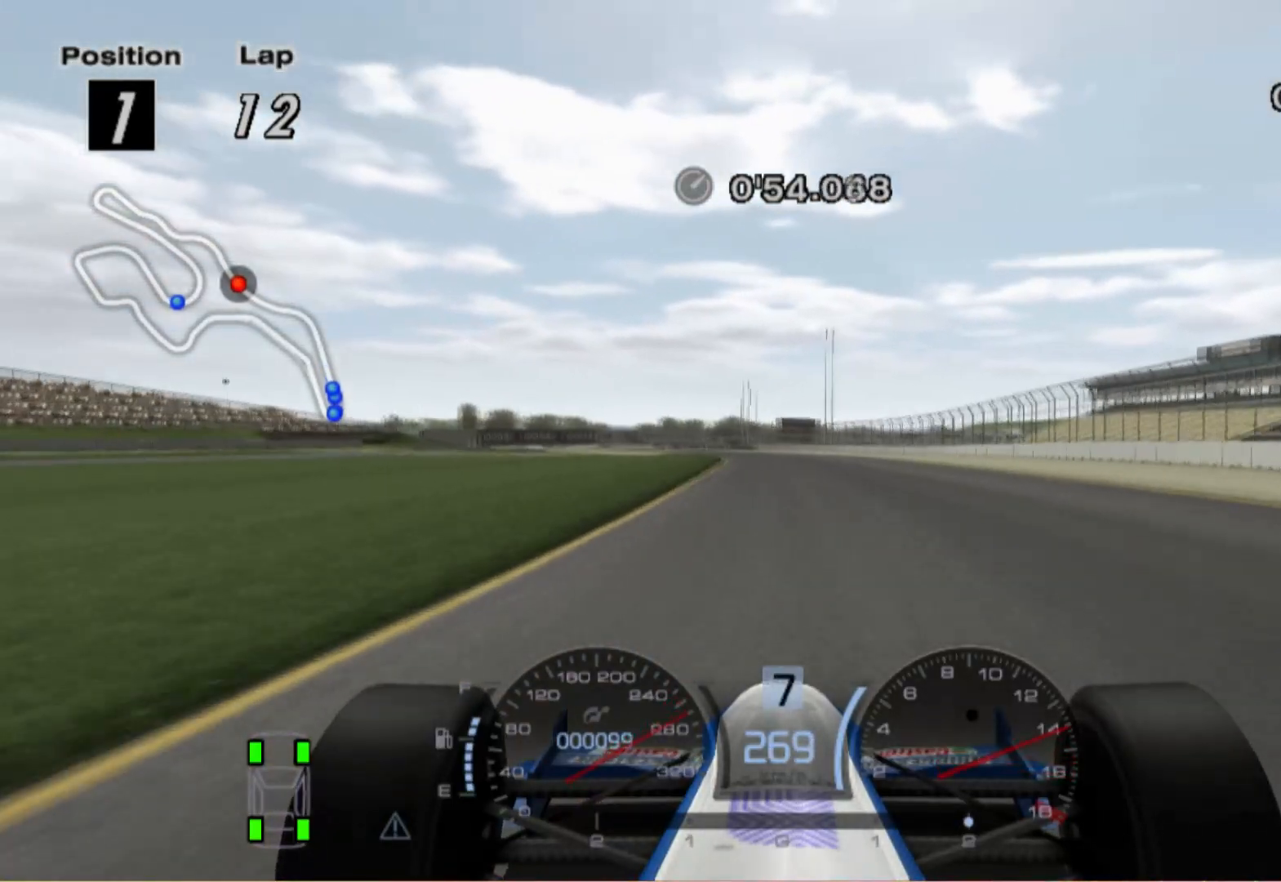
{"buttons": [], "left_stick": "center", "right_stick": "center", "events": [[100, "left_stick", "right"], [380, "left_stick", "center"]]}
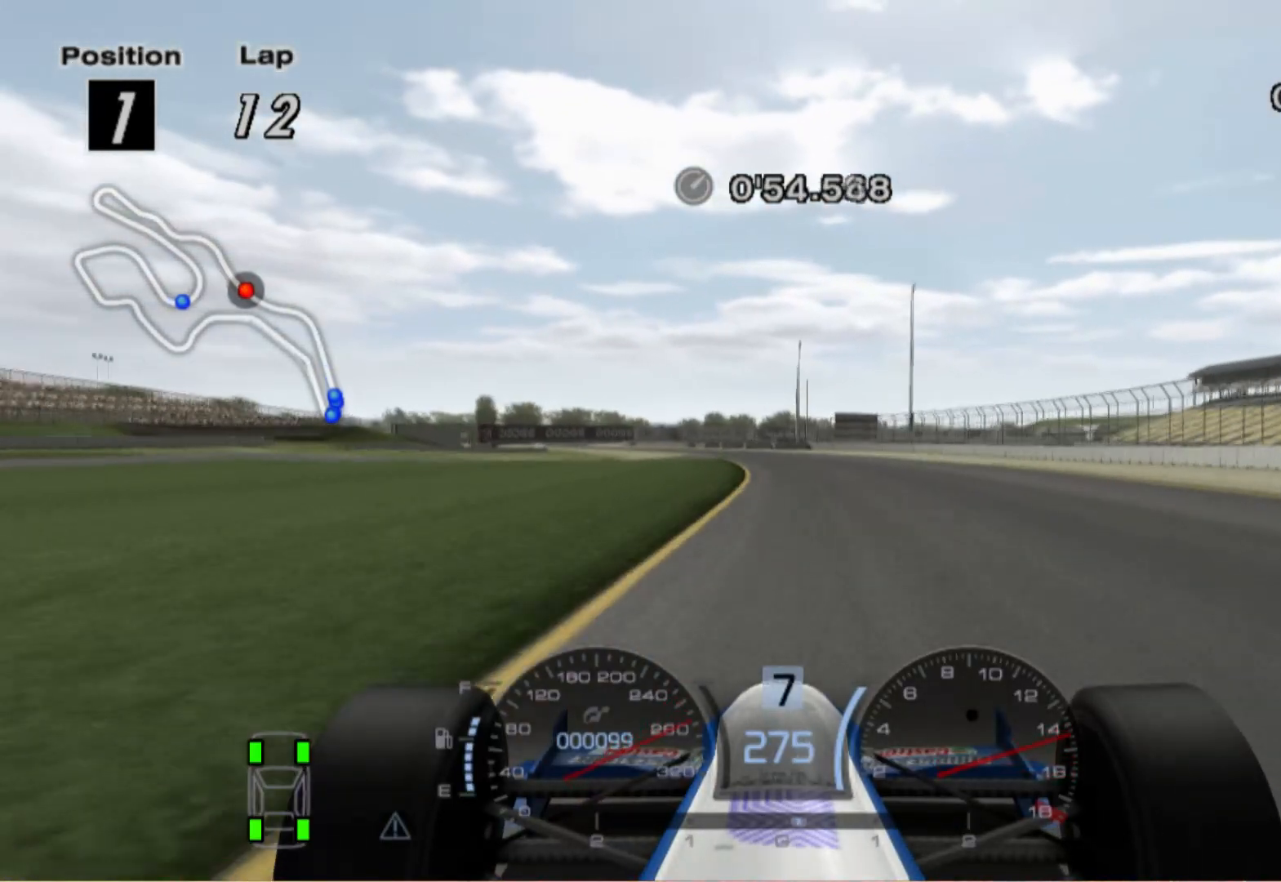
{"buttons": [], "left_stick": "left", "right_stick": "center", "events": [[140, "left_stick", "left"]]}
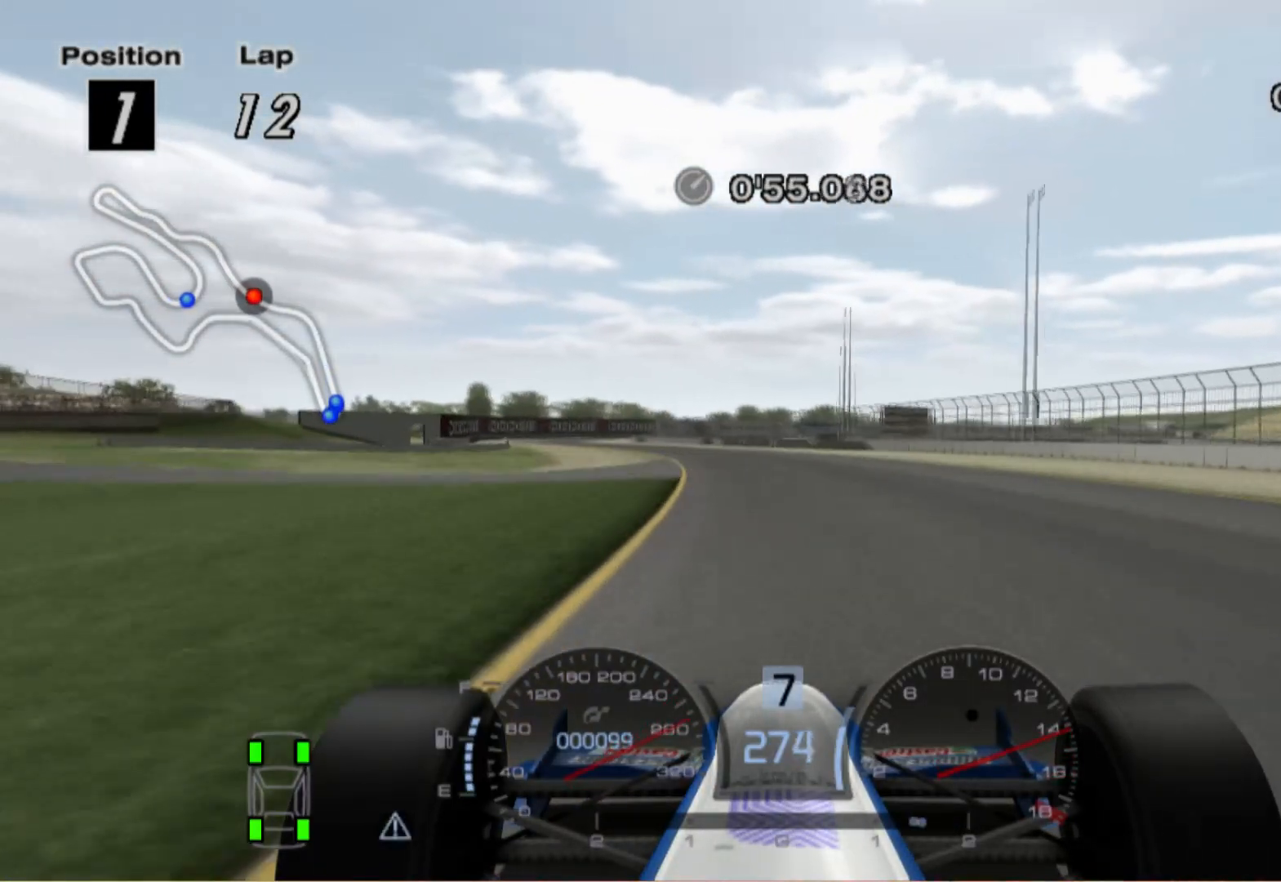
{"buttons": [], "left_stick": "left", "right_stick": "center", "events": []}
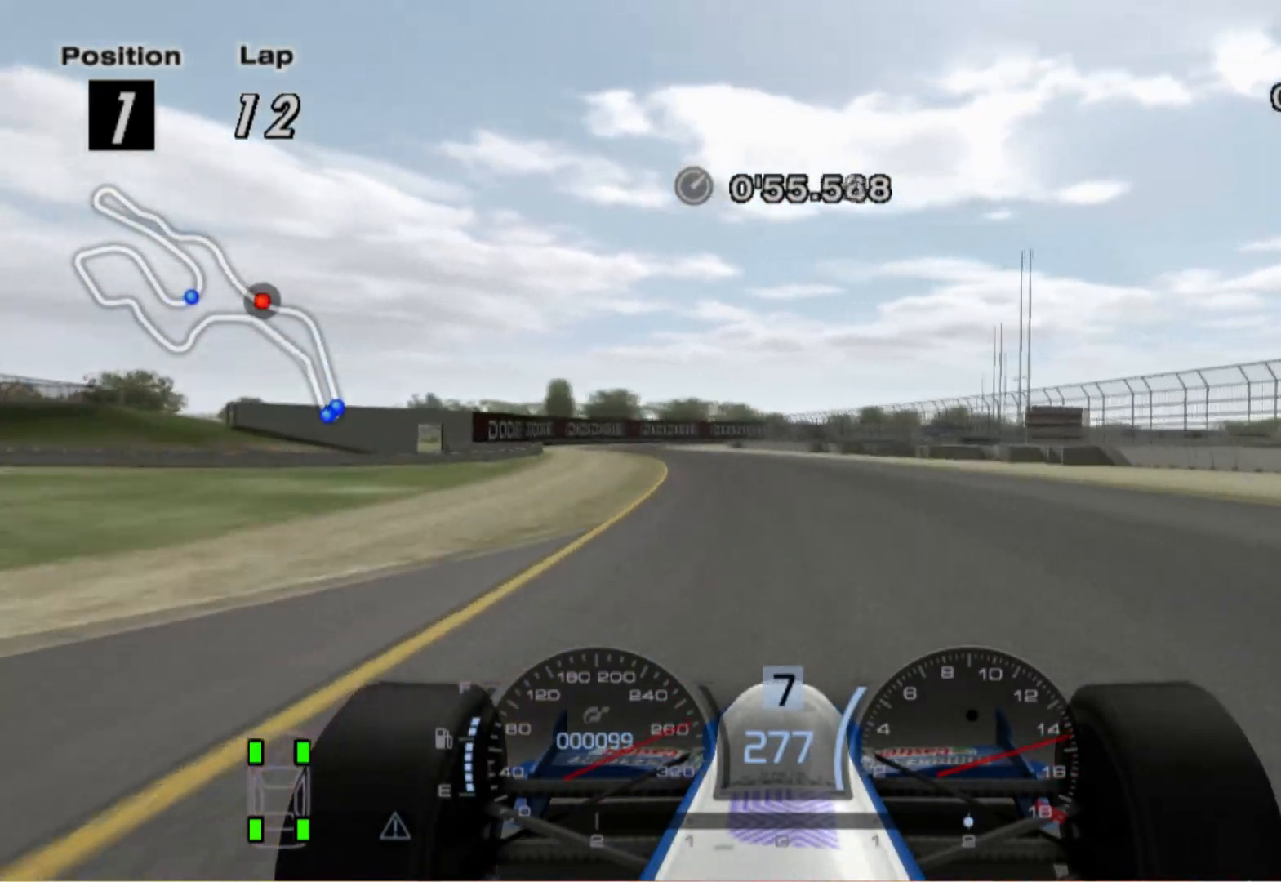
{"buttons": [], "left_stick": "left", "right_stick": "center", "events": []}
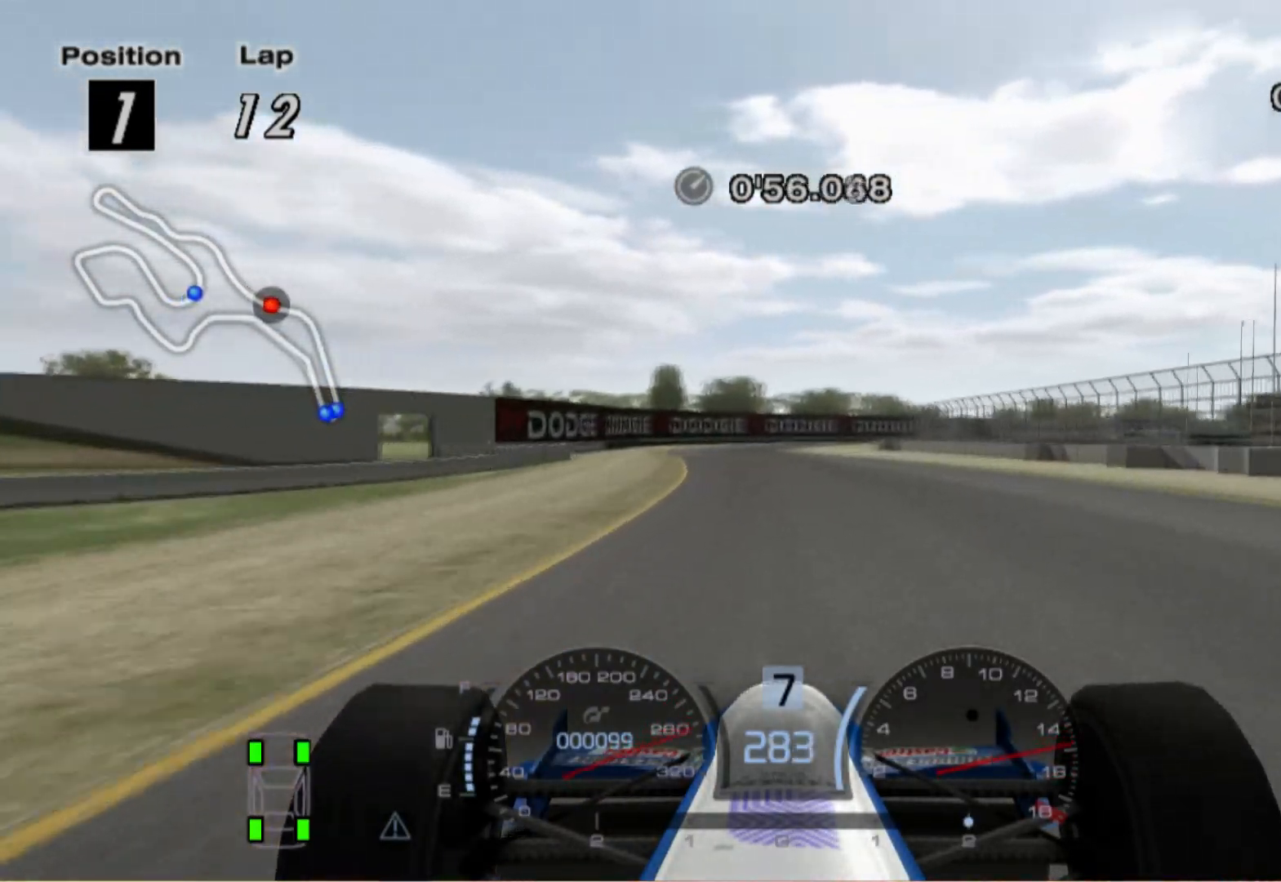
{"buttons": ["L2"], "left_stick": "center", "right_stick": "center", "events": [[80, "left_stick", "center"], [300, "left_stick", "right"], [360, "L2", "down"], [460, "left_stick", "center"]]}
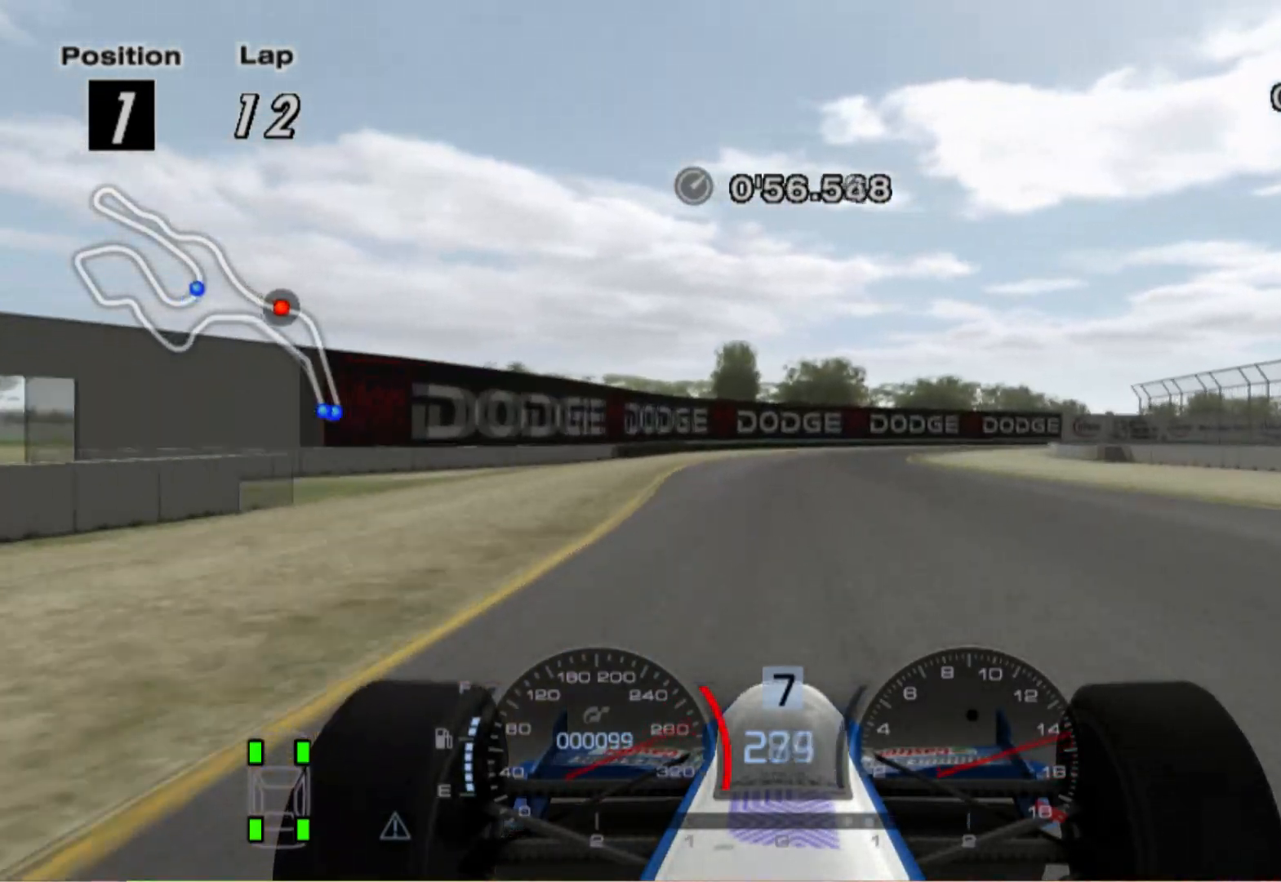
{"buttons": [], "left_stick": "right", "right_stick": "center", "events": [[180, "left_stick", "right"], [240, "X", "down"], [340, "L2", "up"], [380, "X", "up"]]}
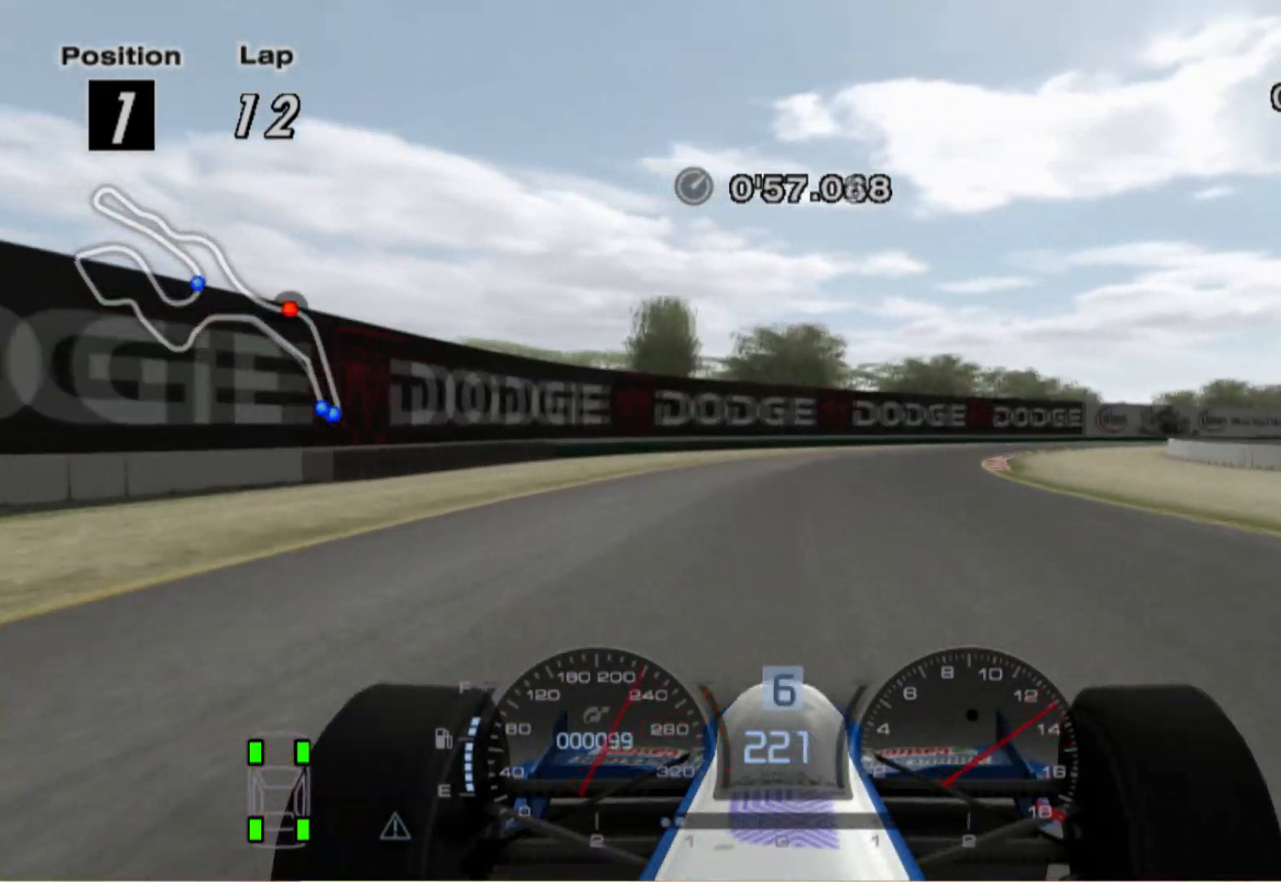
{"buttons": [], "left_stick": "right", "right_stick": "center", "events": []}
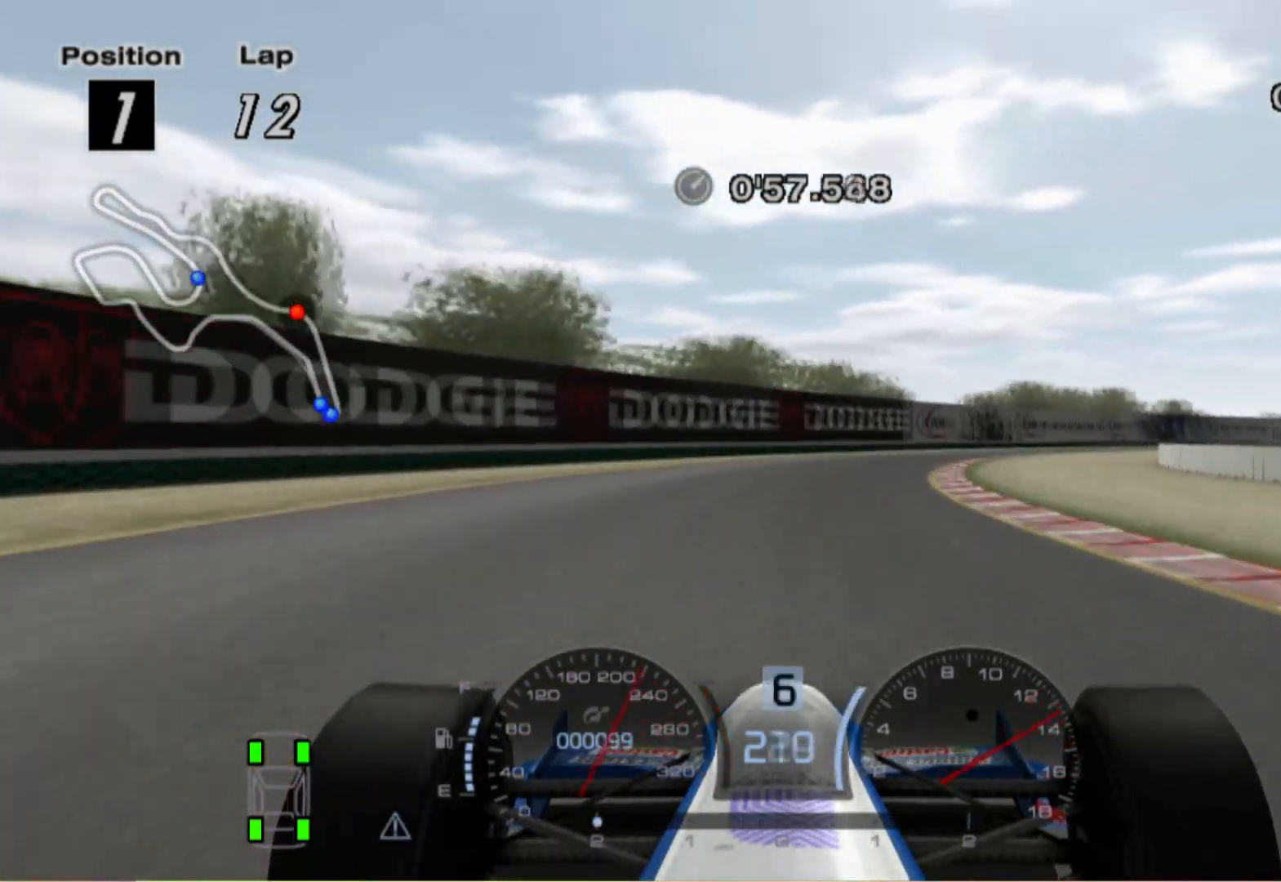
{"buttons": [], "left_stick": "left", "right_stick": "center", "events": [[400, "left_stick", "center"], [480, "left_stick", "left"]]}
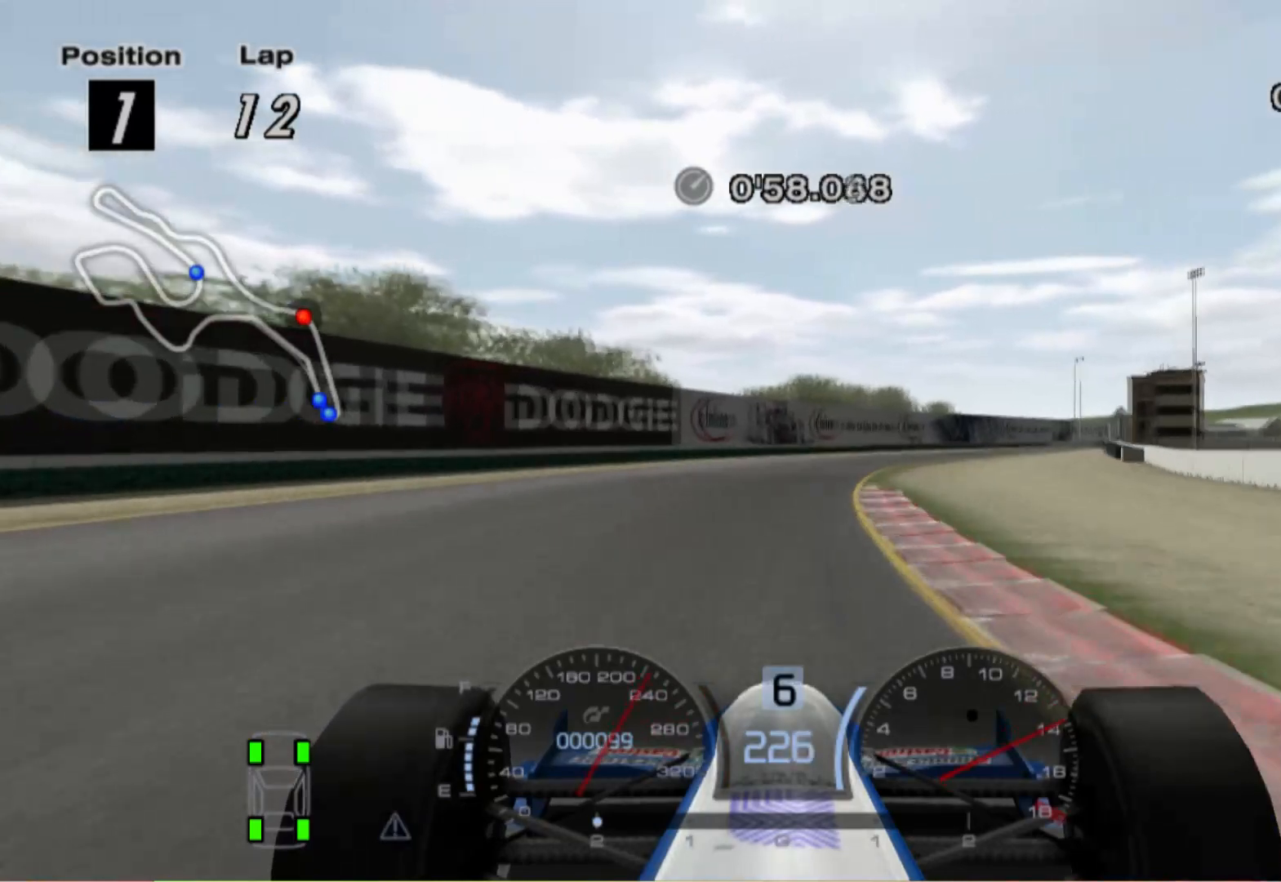
{"buttons": [], "left_stick": "right", "right_stick": "center", "events": [[80, "left_stick", "center"], [220, "left_stick", "right"]]}
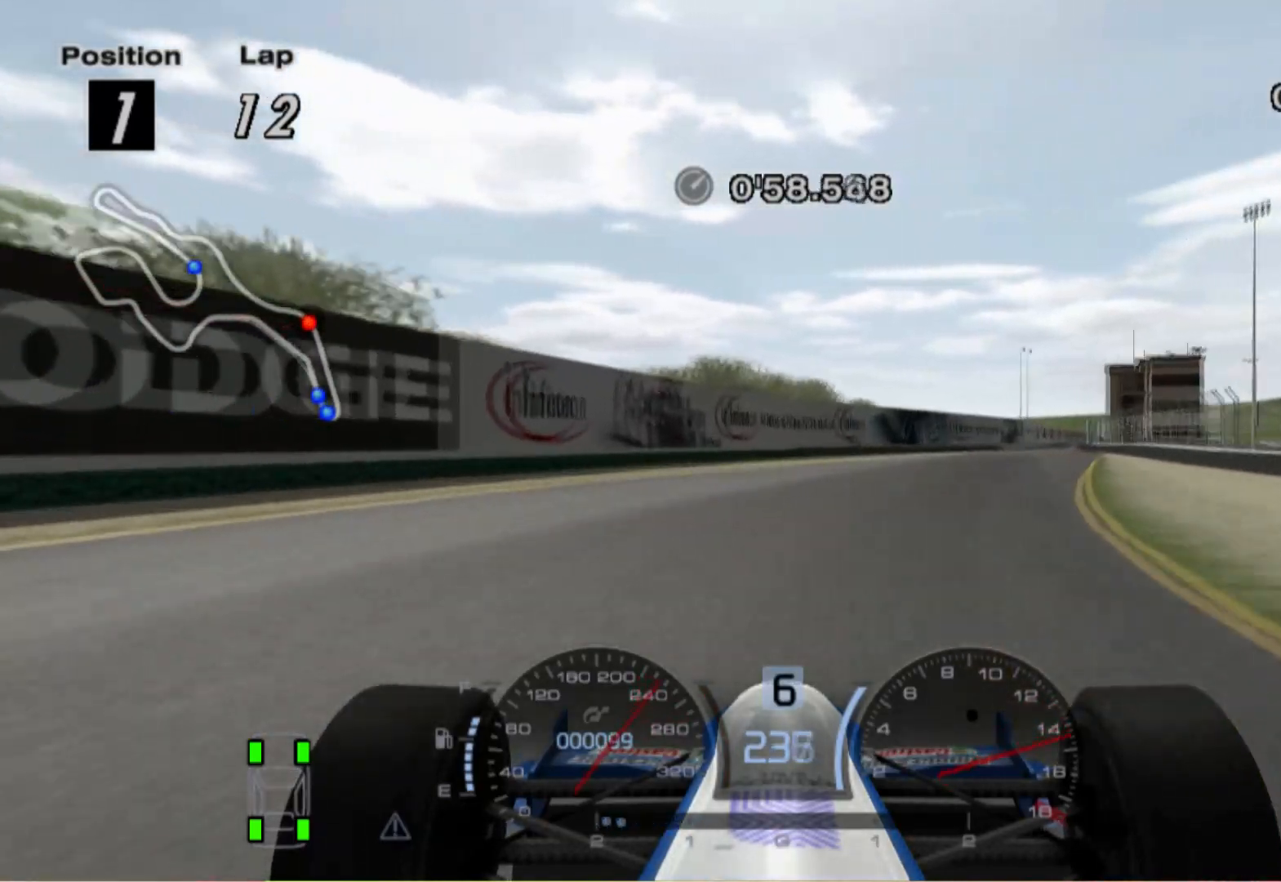
{"buttons": [], "left_stick": "center", "right_stick": "center", "events": [[420, "left_stick", "center"]]}
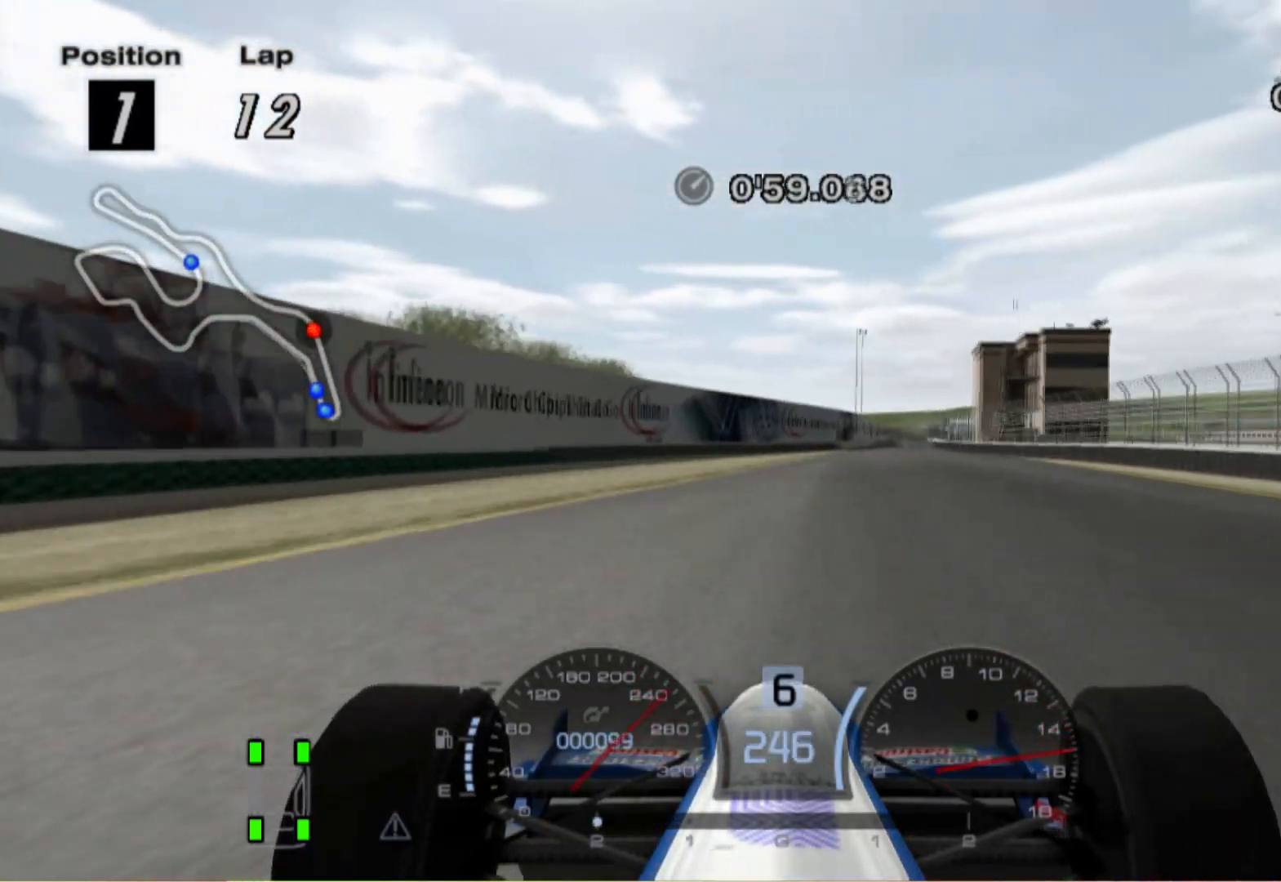
{"buttons": [], "left_stick": "center", "right_stick": "center", "events": []}
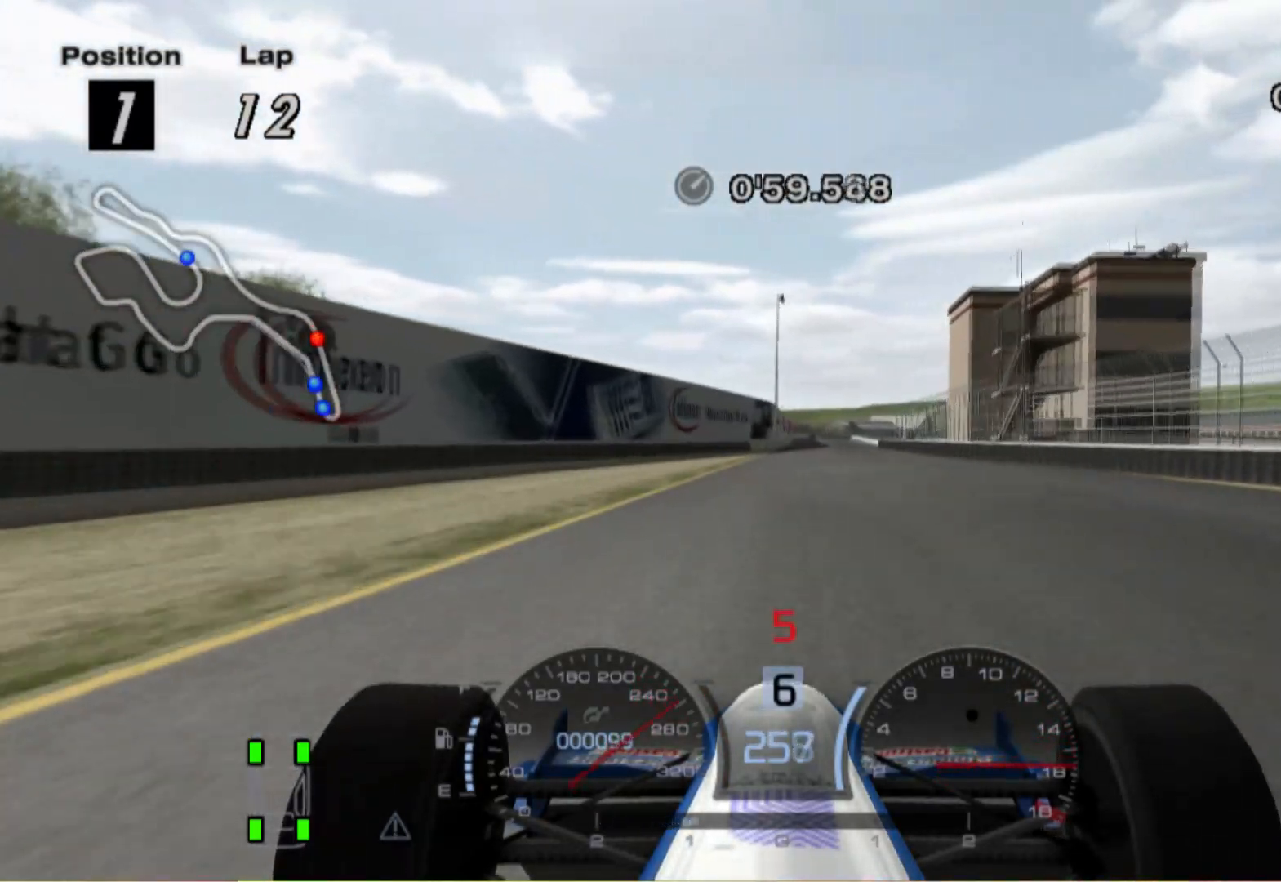
{"buttons": ["A"], "left_stick": "right", "right_stick": "center", "events": [[420, "A", "down"], [440, "left_stick", "right"]]}
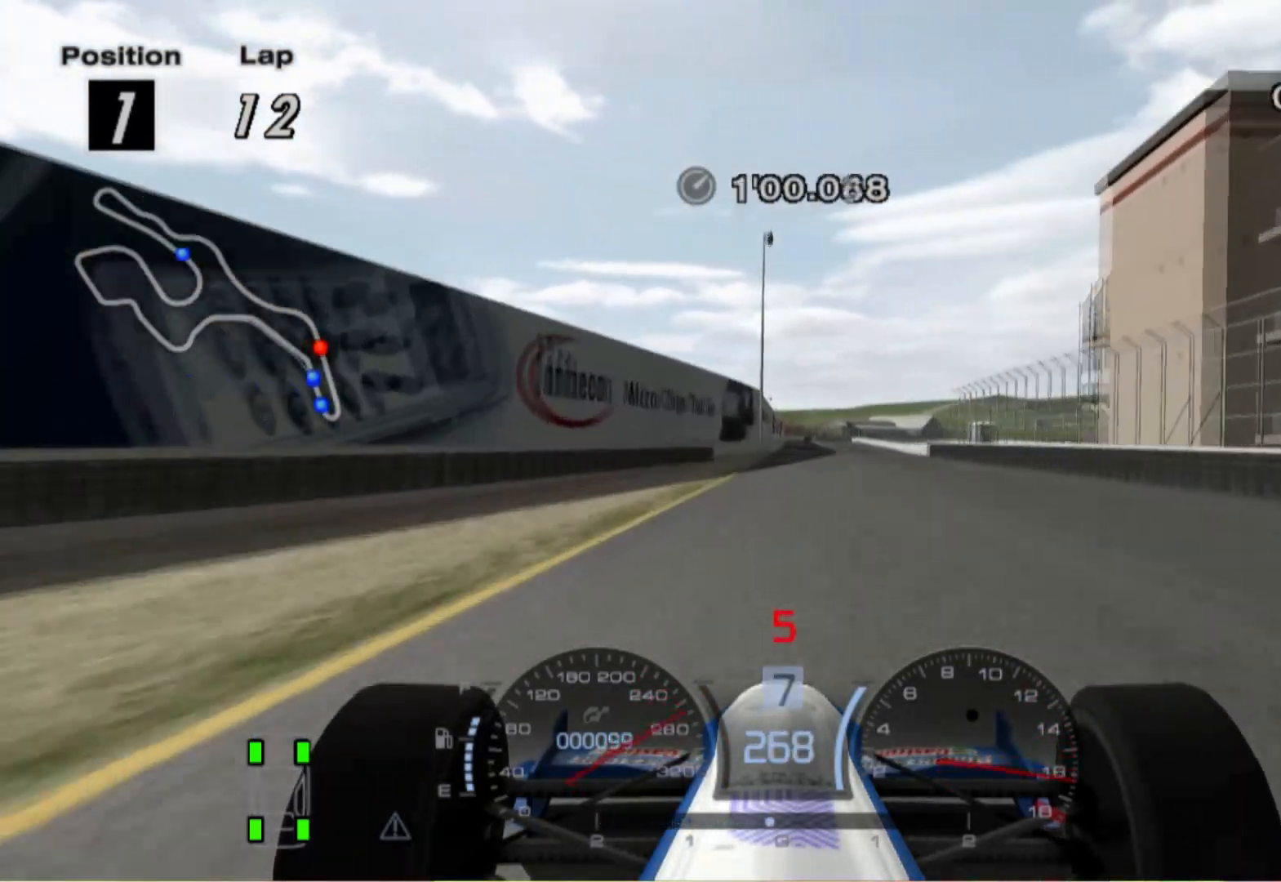
{"buttons": [], "left_stick": "center", "right_stick": "center", "events": [[80, "A", "up"], [160, "left_stick", "center"]]}
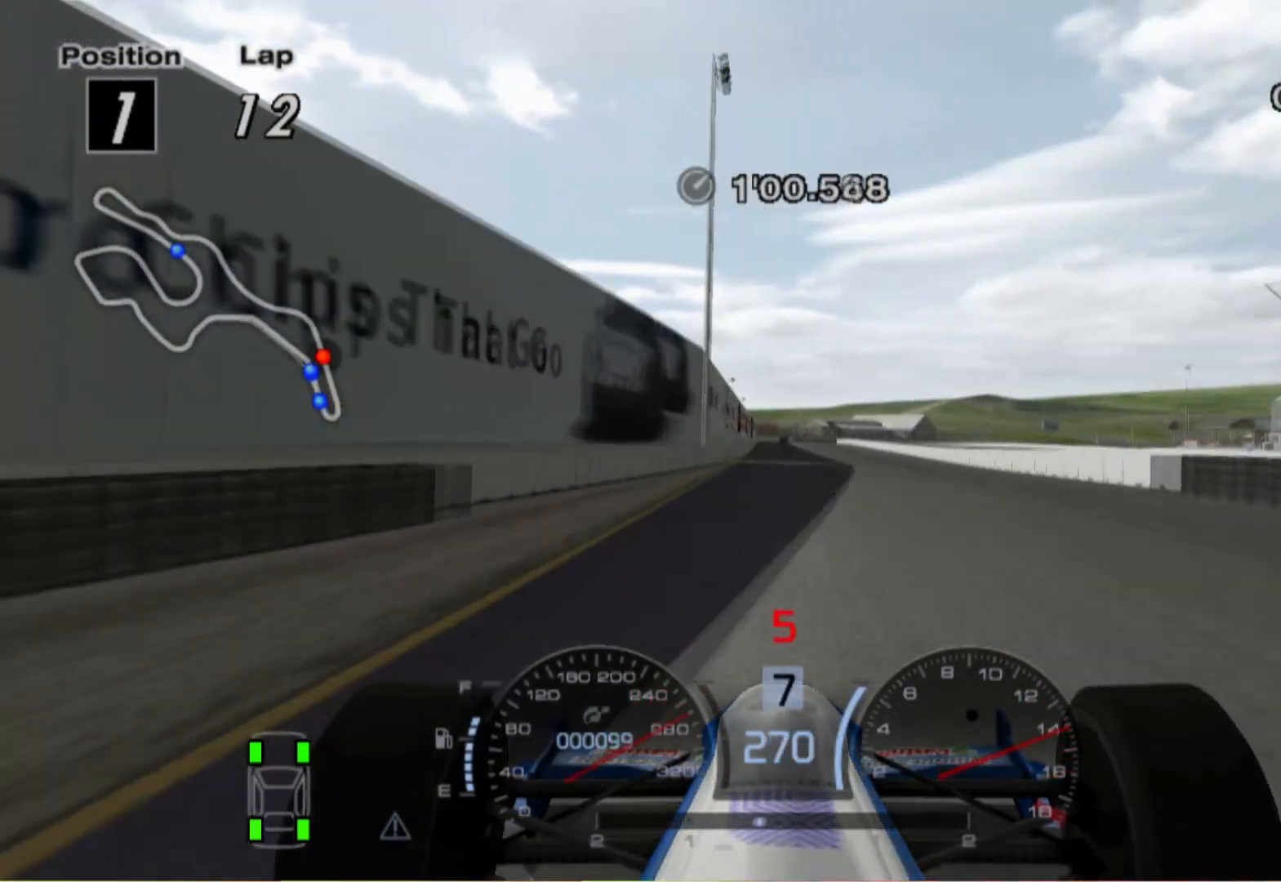
{"buttons": [], "left_stick": "center", "right_stick": "center", "events": [[140, "left_stick", "right"], [300, "left_stick", "center"]]}
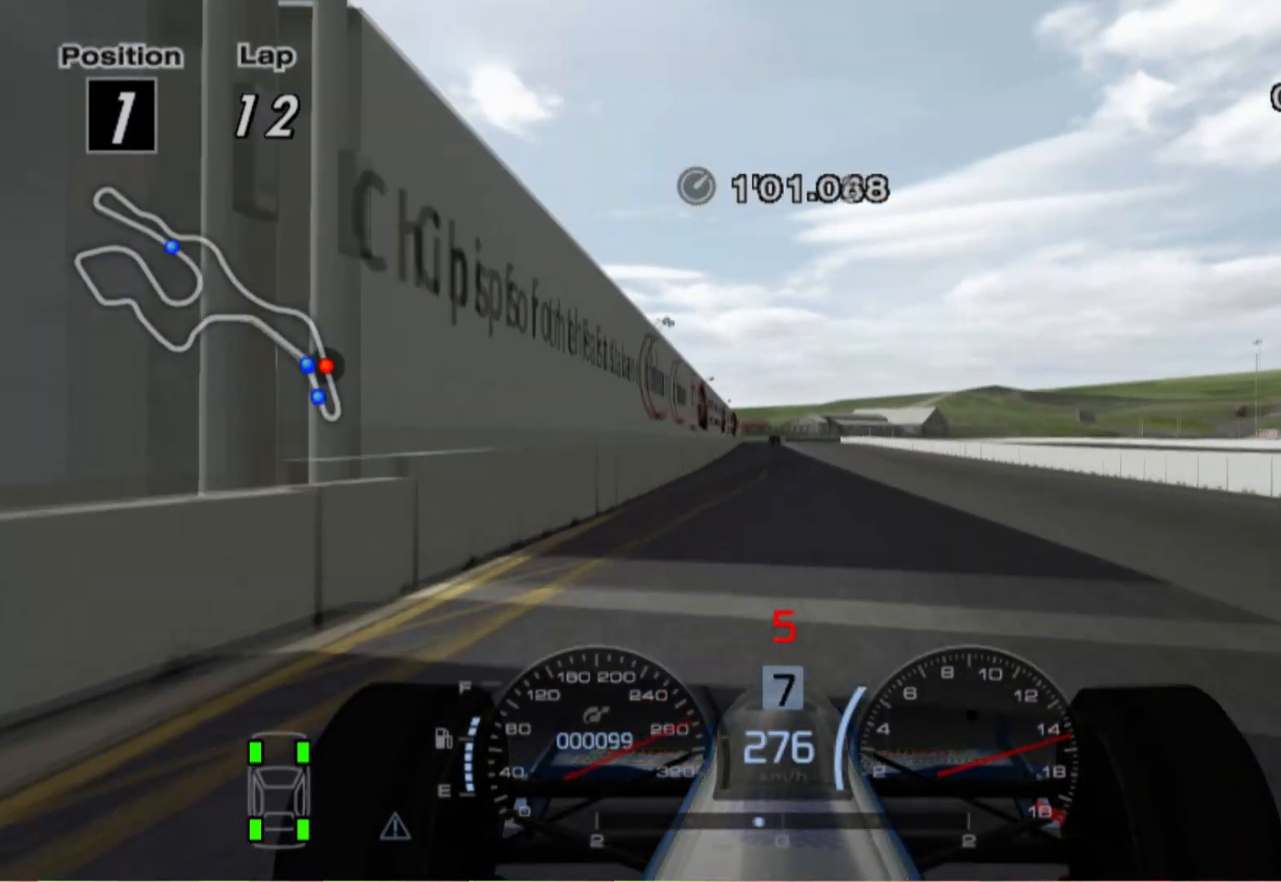
{"buttons": [], "left_stick": "center", "right_stick": "center", "events": [[160, "left_stick", "right"], [280, "left_stick", "center"]]}
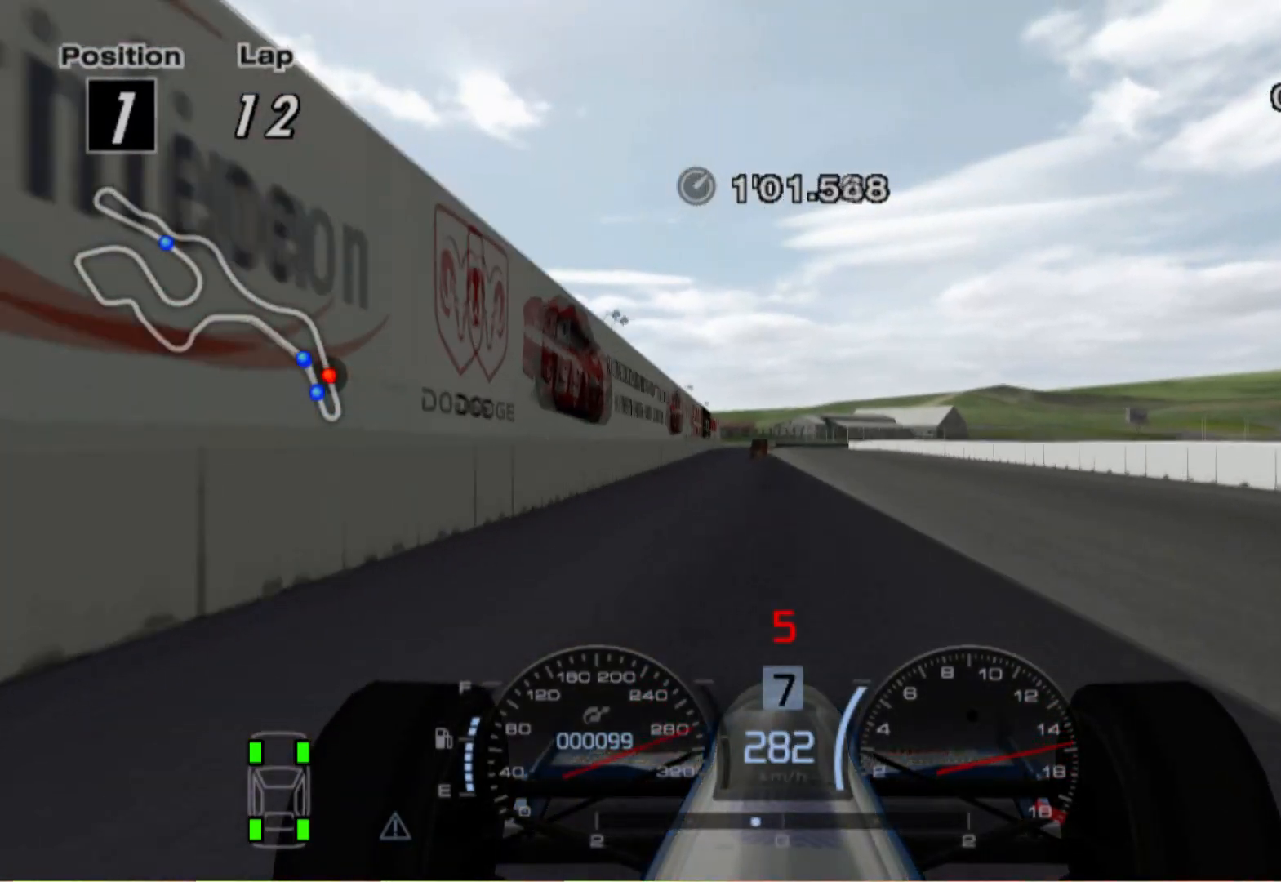
{"buttons": ["L2"], "left_stick": "center", "right_stick": "center", "events": [[340, "L2", "down"]]}
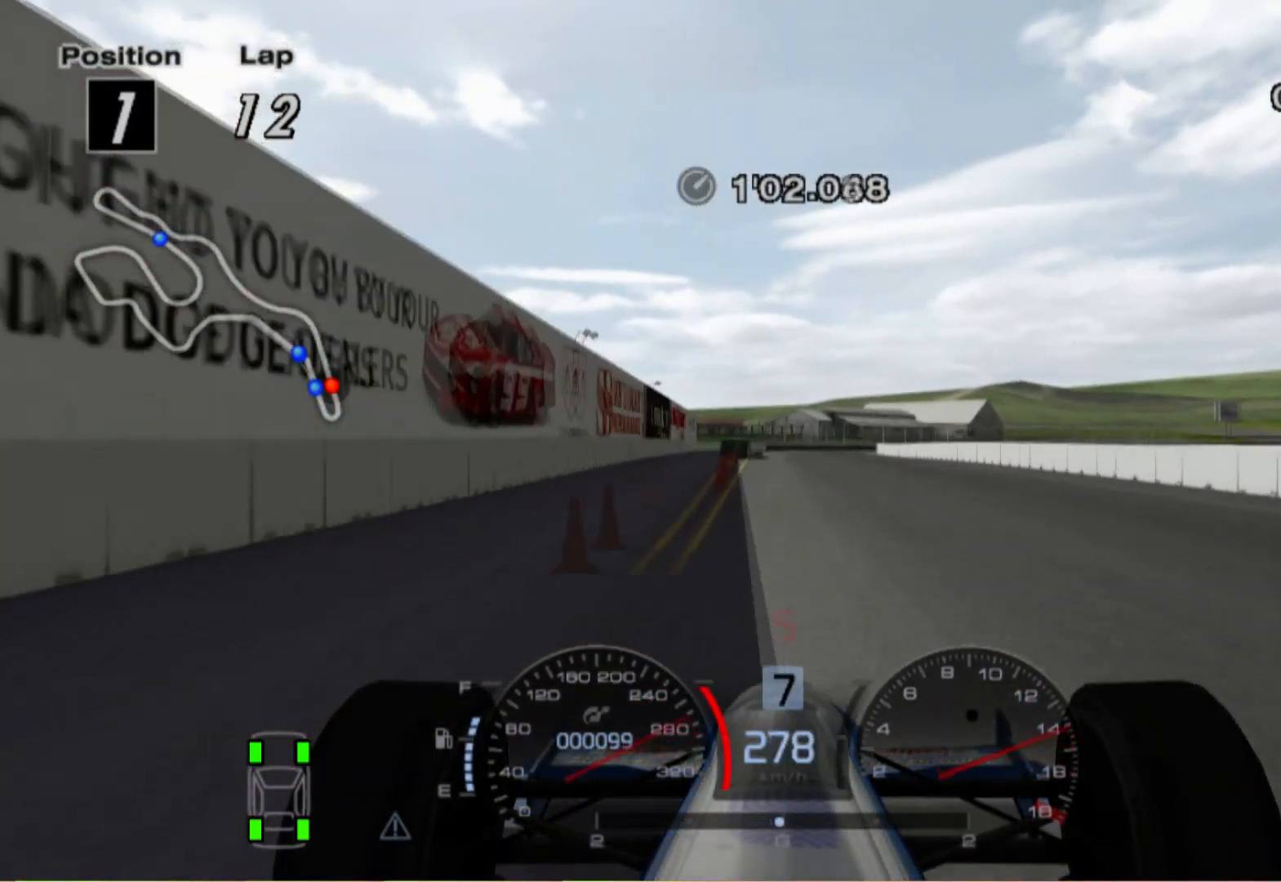
{"buttons": ["L2"], "left_stick": "center", "right_stick": "center", "events": [[240, "X", "down"], [380, "X", "up"]]}
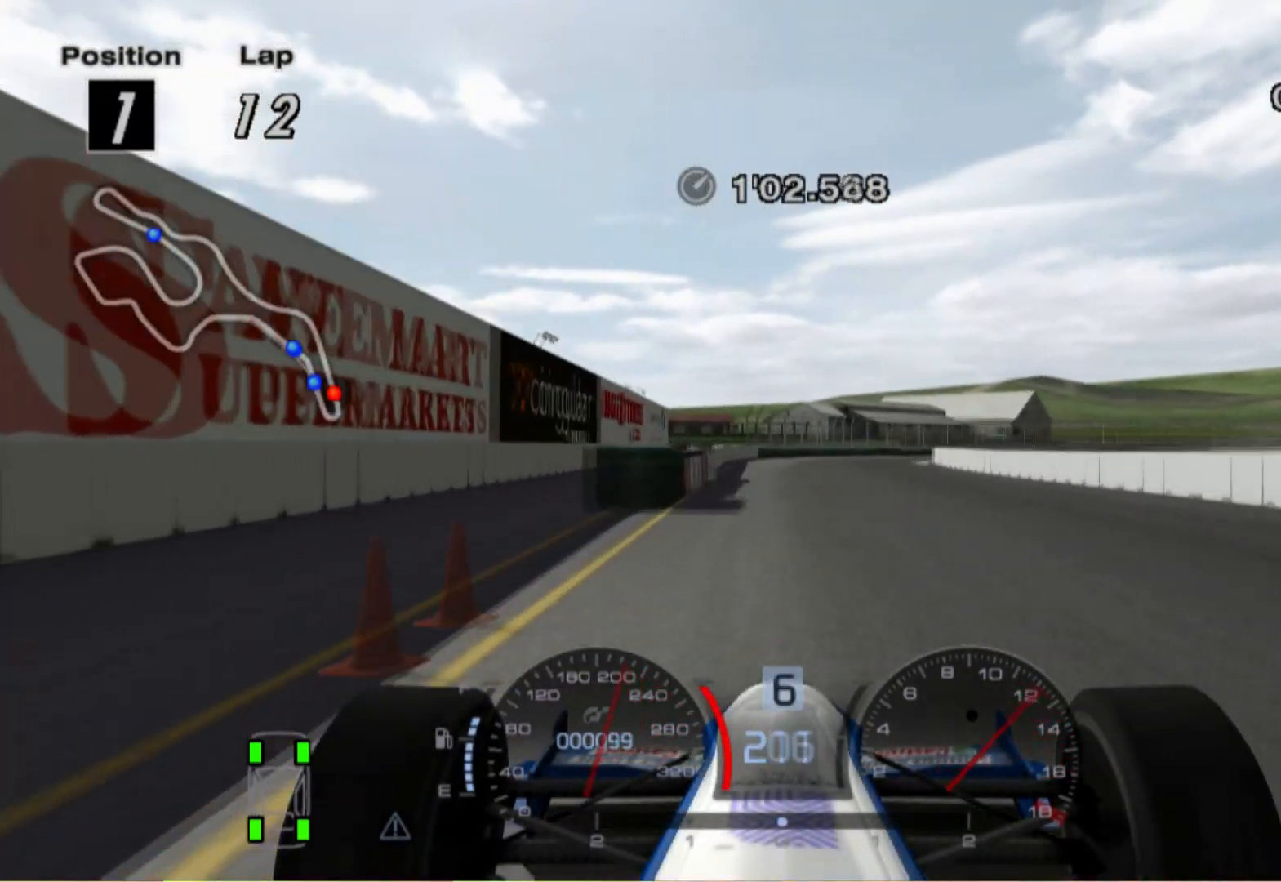
{"buttons": ["L2"], "left_stick": "right", "right_stick": "center", "events": [[120, "X", "down"], [280, "X", "up"], [400, "left_stick", "right"]]}
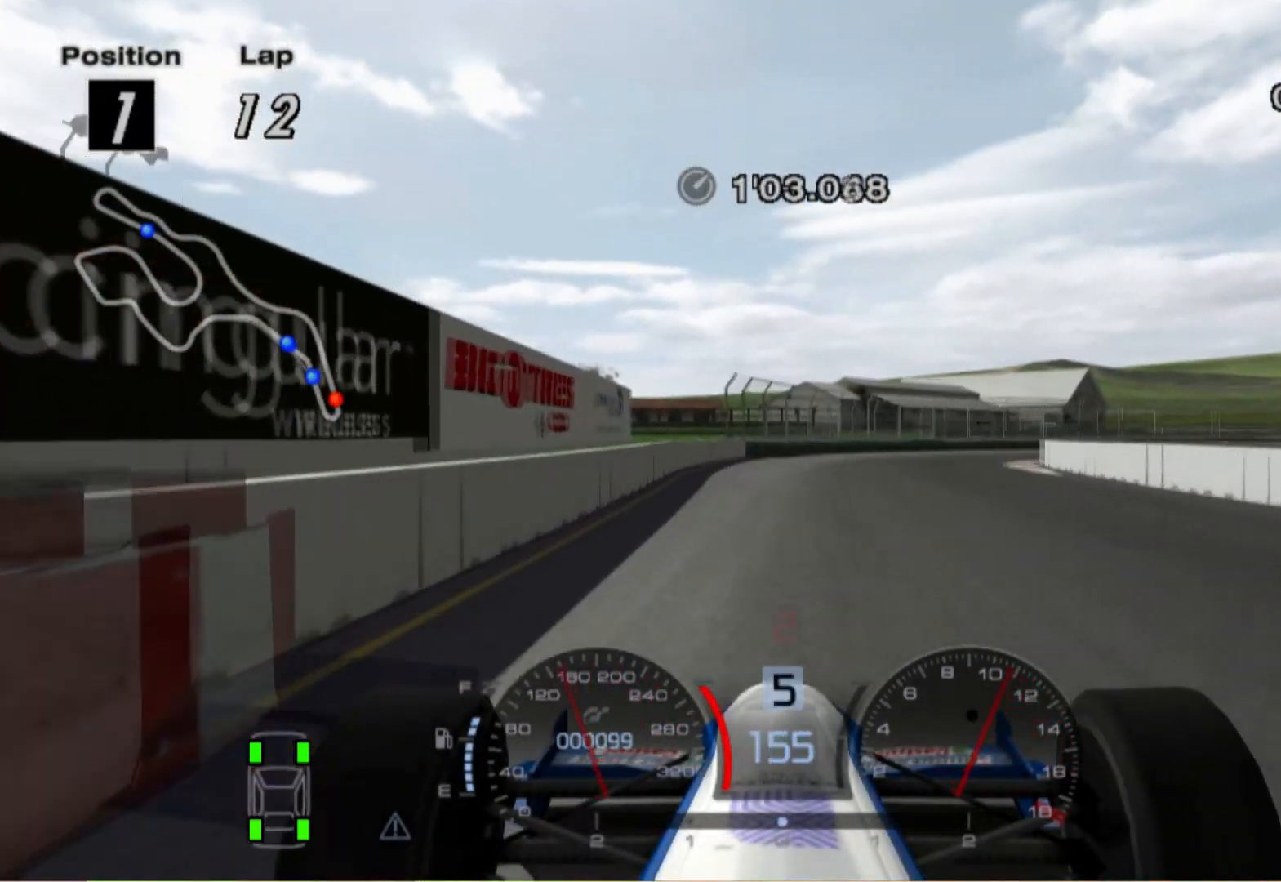
{"buttons": [], "left_stick": "right", "right_stick": "center", "events": [[220, "X", "down"], [380, "L2", "up"], [380, "X", "up"]]}
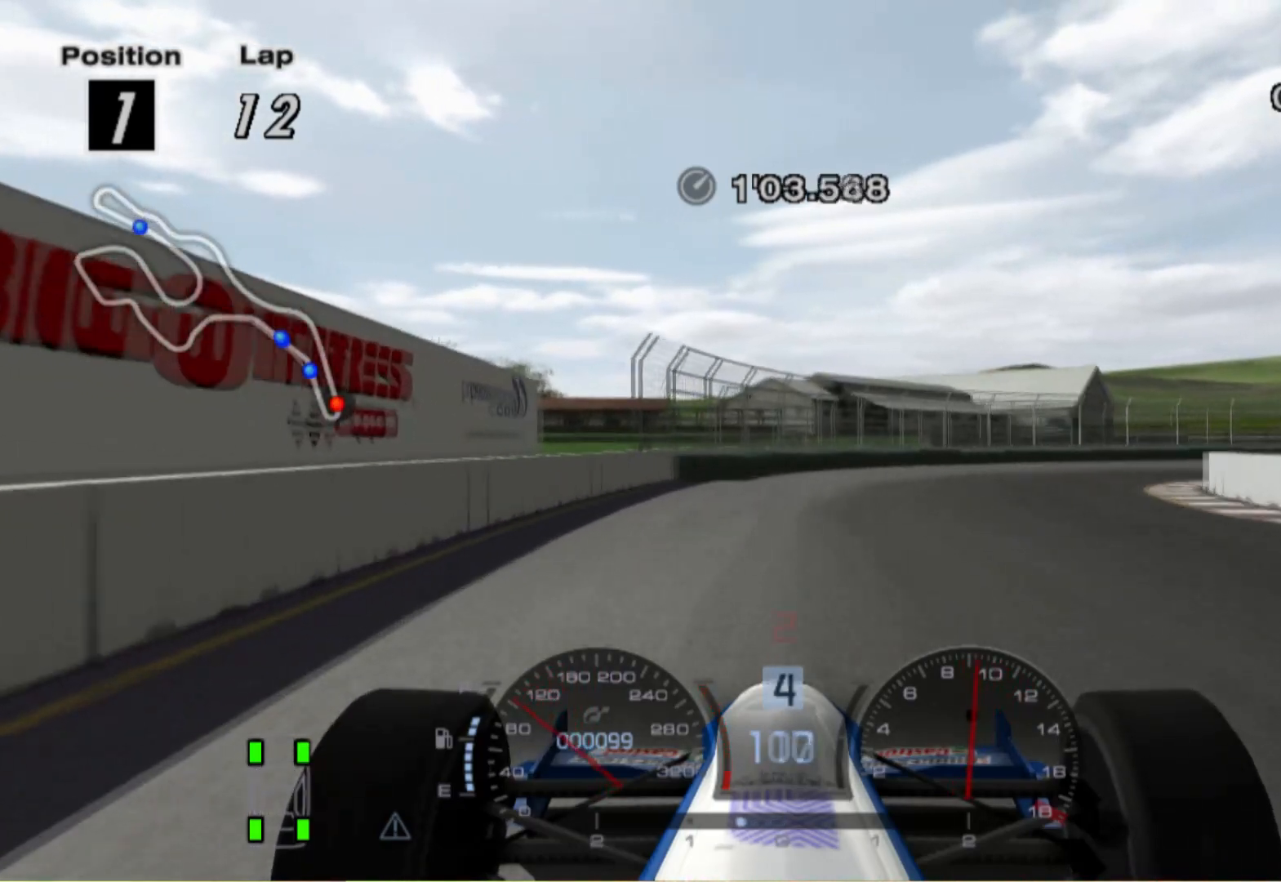
{"buttons": [], "left_stick": "right", "right_stick": "center", "events": []}
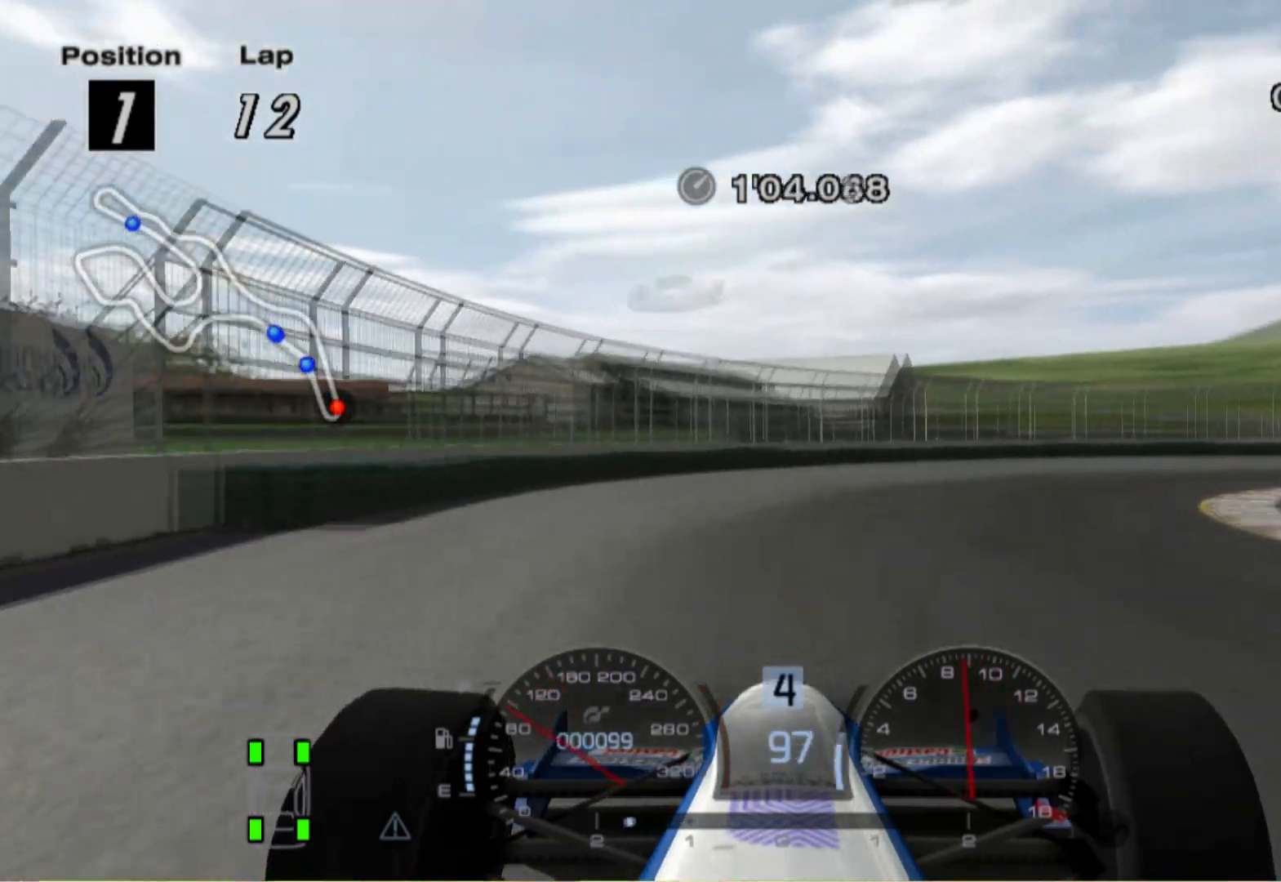
{"buttons": [], "left_stick": "right", "right_stick": "center", "events": [[200, "X", "down"], [360, "X", "up"]]}